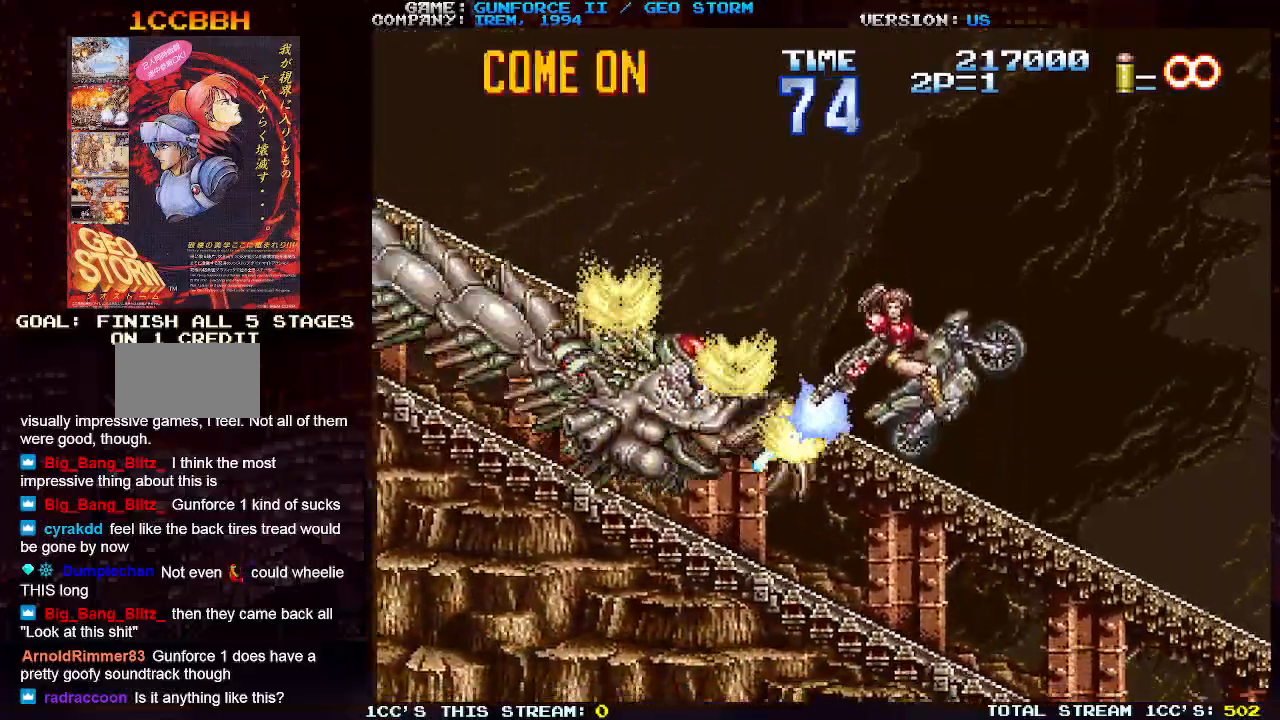
Gameplay with a controller (arcade stick); each line is a JSON object with the inputs held at the frame after it. "events" lists button and stick changes between this image and that frame as [ms after this image, input, new state], when the widget could be followed in between. Not read: L3 R3.
{"buttons": ["SQUARE"], "left_stick": "center", "events": [[50, "SQUARE", "up"], [150, "SQUARE", "down"], [233, "SQUARE", "up"], [267, "left_stick", "up"], [317, "SQUARE", "down"], [350, "left_stick", "center"], [400, "SQUARE", "up"], [483, "SQUARE", "down"]]}
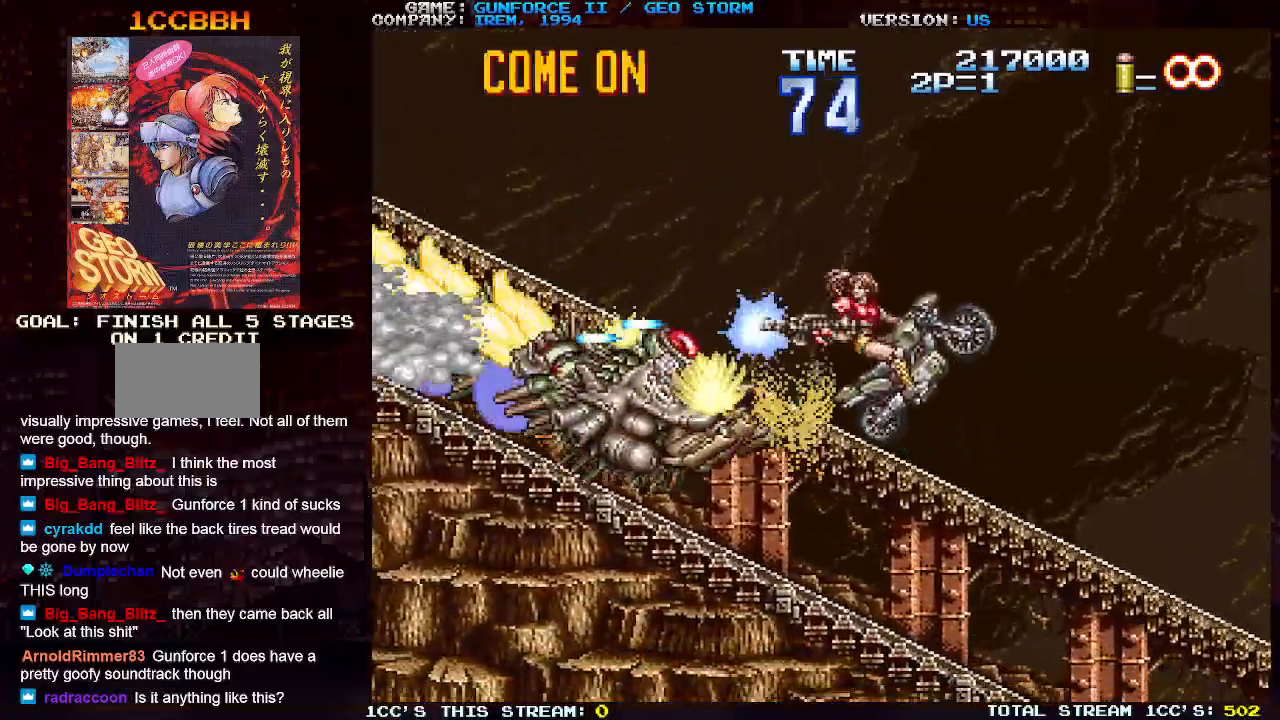
{"buttons": ["TRIANGLE"], "left_stick": "down-right", "events": [[67, "SQUARE", "up"], [167, "SQUARE", "down"], [250, "SQUARE", "up"], [317, "left_stick", "down-right"], [417, "TRIANGLE", "down"]]}
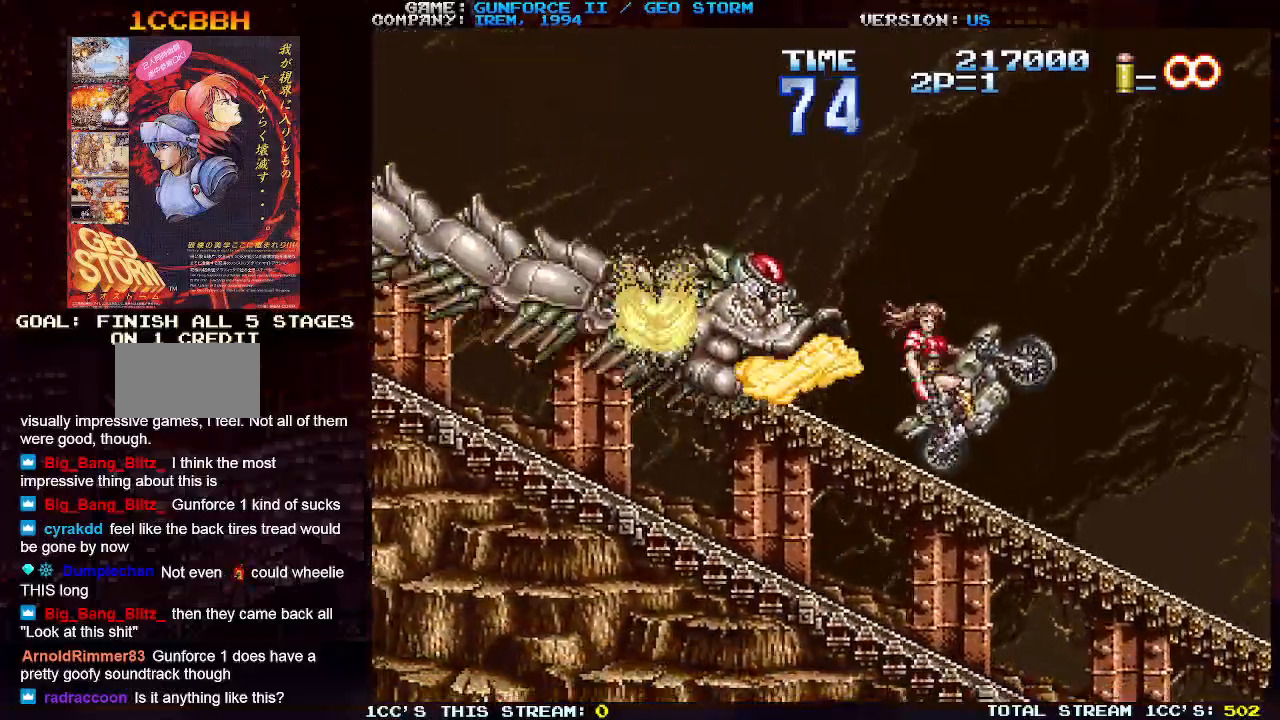
{"buttons": ["SQUARE"], "left_stick": "up", "events": [[33, "TRIANGLE", "up"], [83, "left_stick", "down-left"], [233, "left_stick", "up-left"], [350, "SQUARE", "down"], [383, "SQUARE", "up"], [383, "left_stick", "up"], [500, "SQUARE", "down"]]}
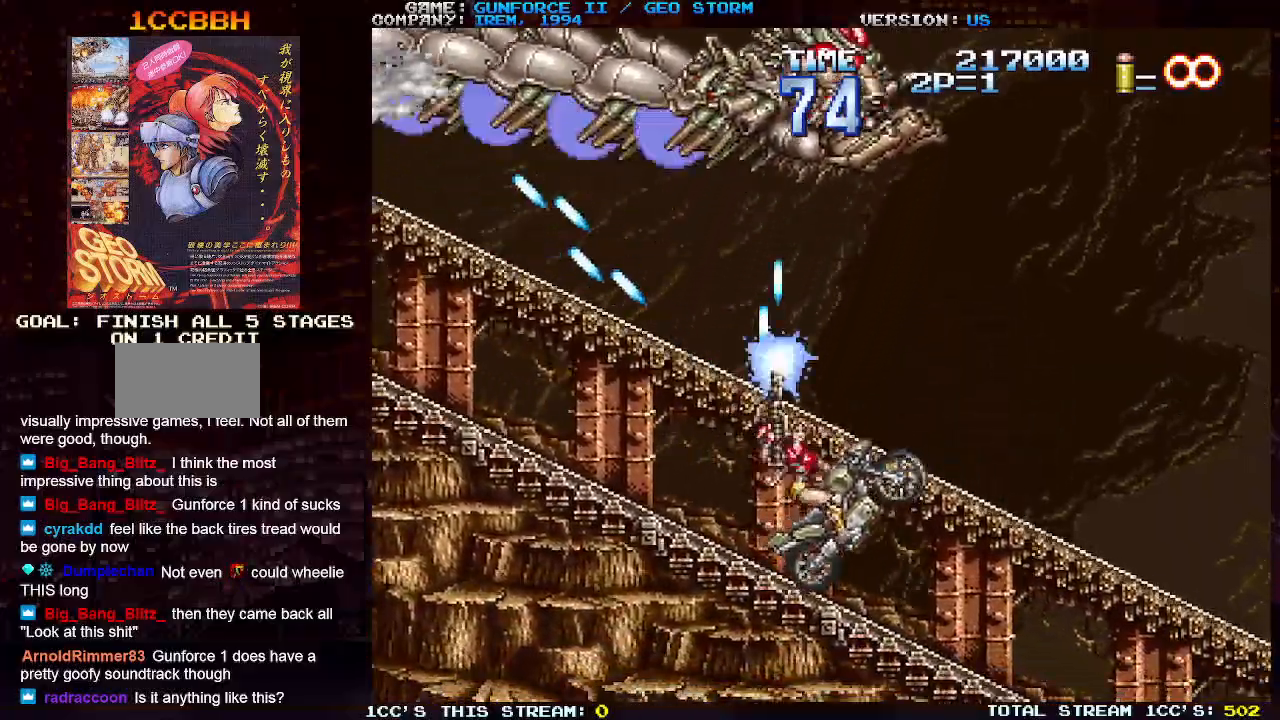
{"buttons": [], "left_stick": "down-right", "events": [[100, "SQUARE", "up"], [183, "SQUARE", "down"], [283, "SQUARE", "up"], [350, "left_stick", "right"], [383, "SQUARE", "down"], [450, "SQUARE", "up"], [483, "left_stick", "down-right"]]}
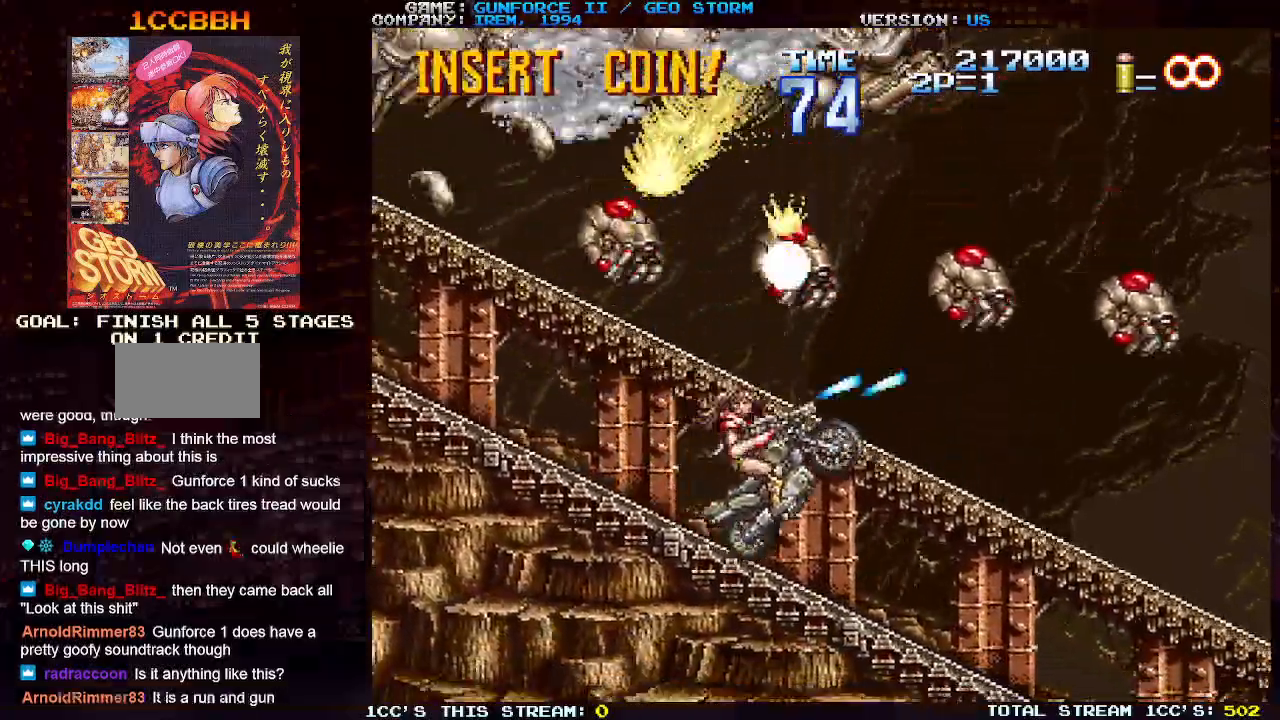
{"buttons": [], "left_stick": "center", "events": [[50, "SQUARE", "down"], [133, "SQUARE", "up"], [217, "SQUARE", "down"], [217, "left_stick", "center"], [300, "SQUARE", "up"], [333, "left_stick", "right"], [400, "SQUARE", "down"], [433, "left_stick", "center"], [483, "SQUARE", "up"]]}
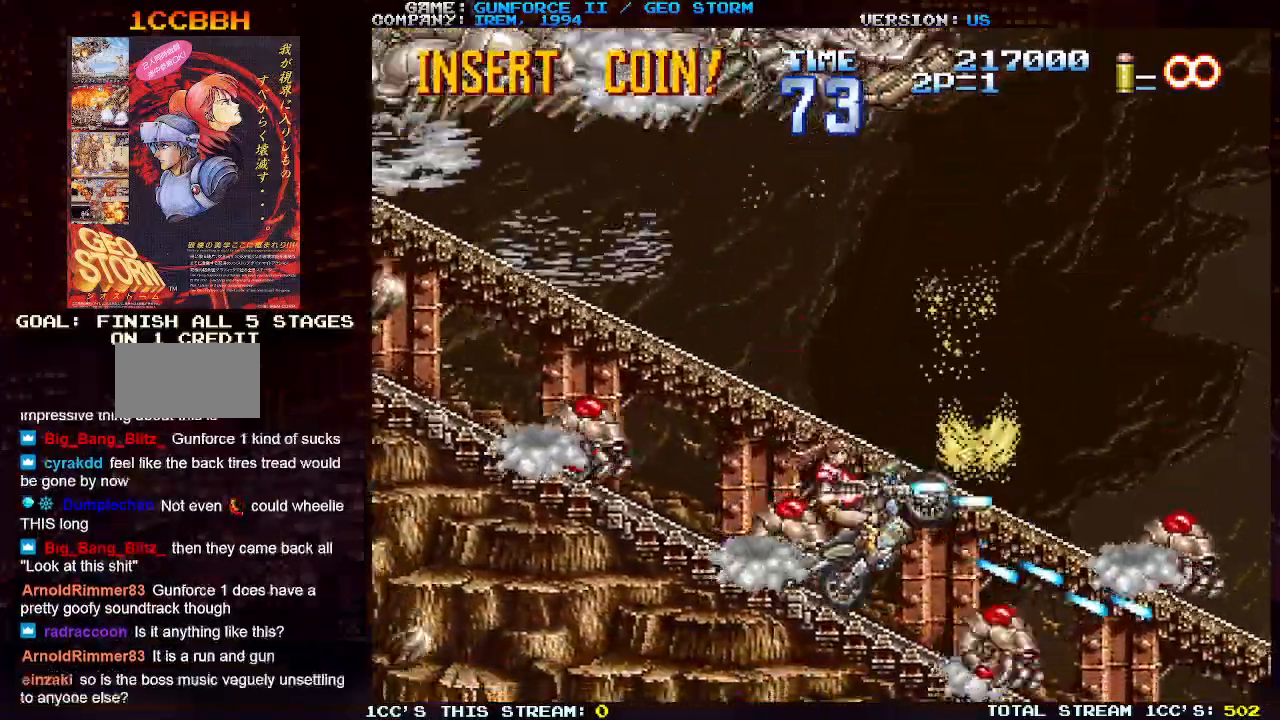
{"buttons": [], "left_stick": "right", "events": [[67, "SQUARE", "down"], [150, "SQUARE", "up"], [167, "left_stick", "right"], [233, "SQUARE", "down"], [317, "SQUARE", "up"], [417, "SQUARE", "down"], [483, "SQUARE", "up"]]}
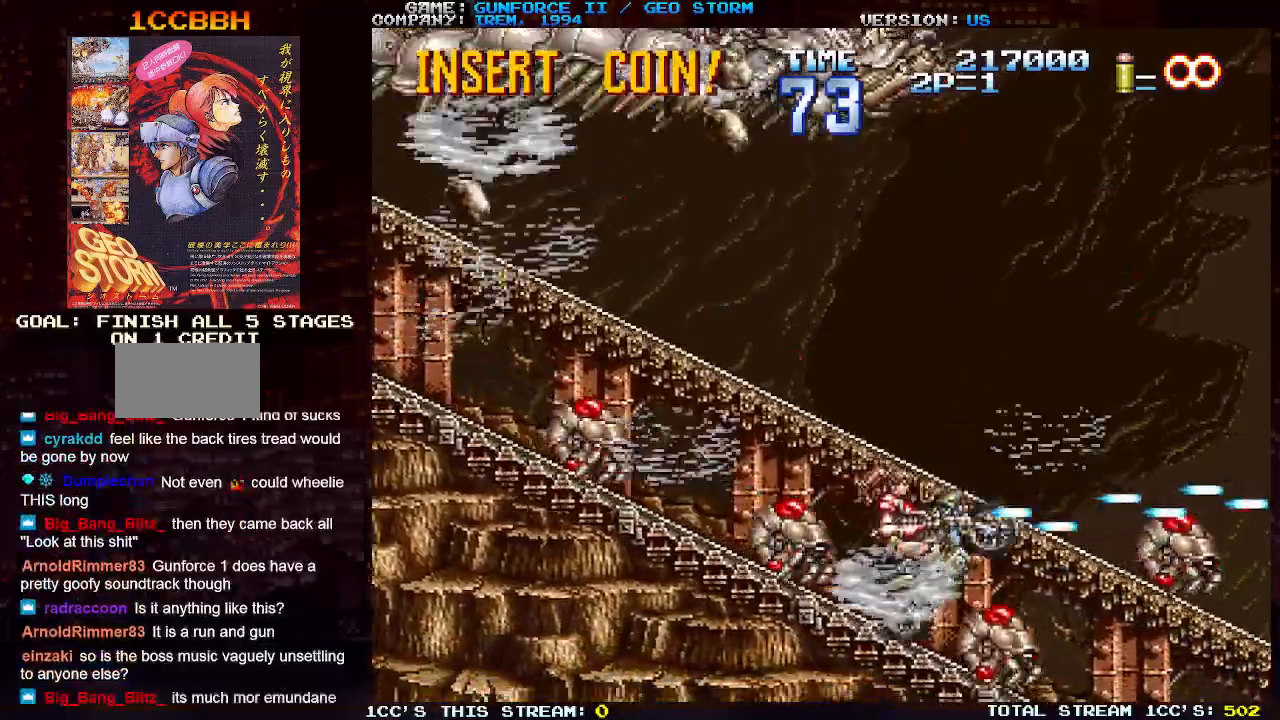
{"buttons": [], "left_stick": "right", "events": [[83, "SQUARE", "down"], [150, "SQUARE", "up"], [217, "SQUARE", "down"], [300, "SQUARE", "up"], [383, "SQUARE", "down"], [483, "SQUARE", "up"]]}
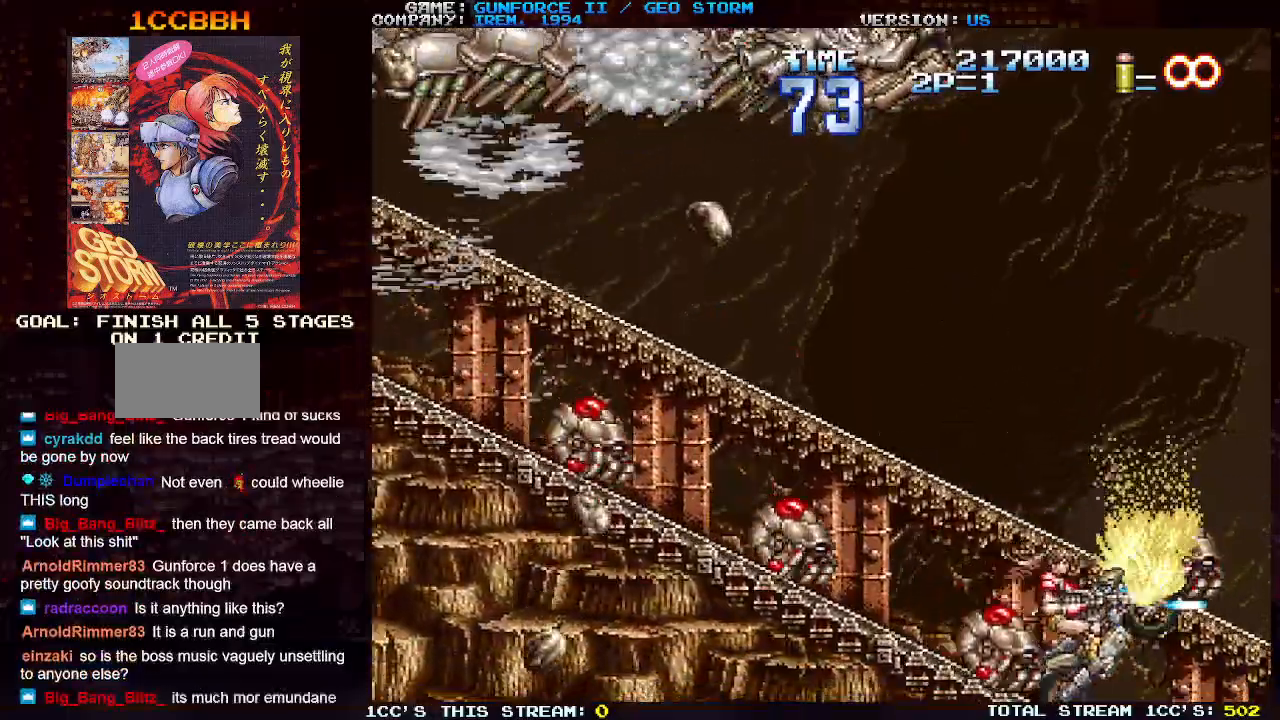
{"buttons": ["SQUARE"], "left_stick": "center", "events": [[50, "SQUARE", "down"], [117, "SQUARE", "up"], [150, "left_stick", "center"], [183, "SQUARE", "down"], [267, "SQUARE", "up"], [317, "SQUARE", "down"], [400, "SQUARE", "up"], [467, "SQUARE", "down"]]}
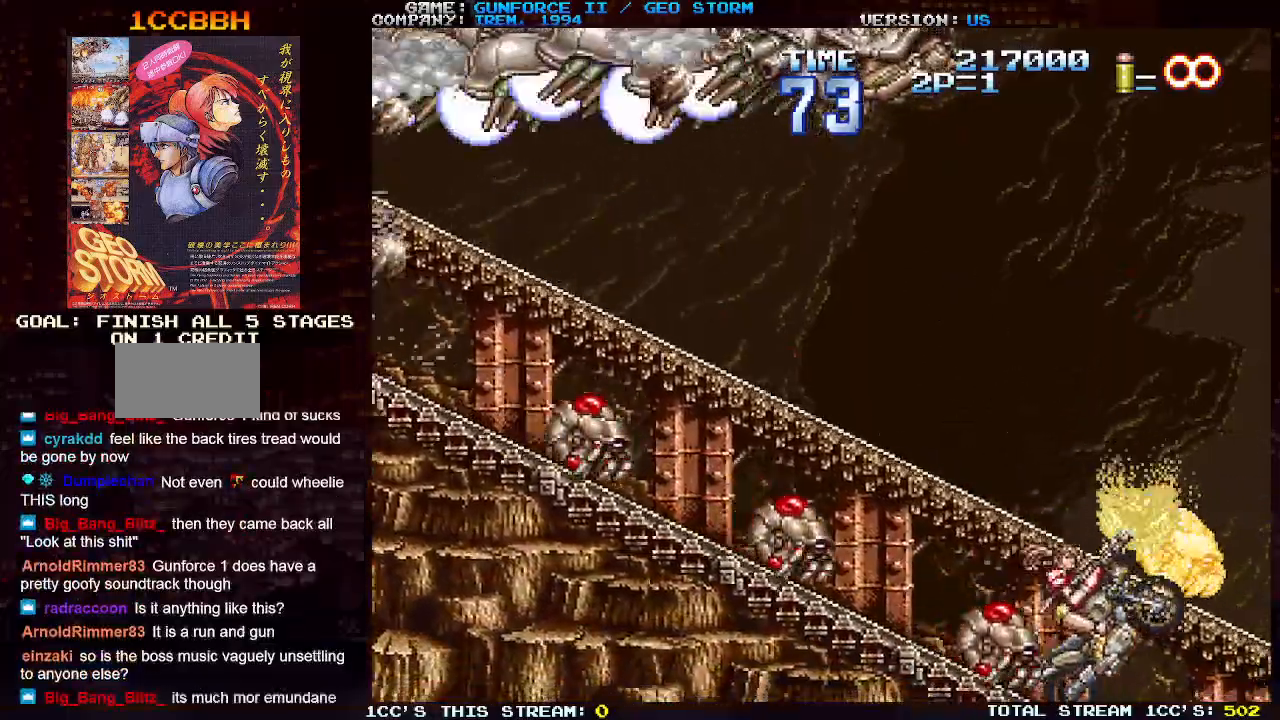
{"buttons": ["SQUARE"], "left_stick": "center", "events": [[17, "SQUARE", "up"], [100, "SQUARE", "down"], [167, "SQUARE", "up"], [217, "SQUARE", "down"], [300, "SQUARE", "up"], [367, "SQUARE", "down"], [433, "SQUARE", "up"], [500, "SQUARE", "down"]]}
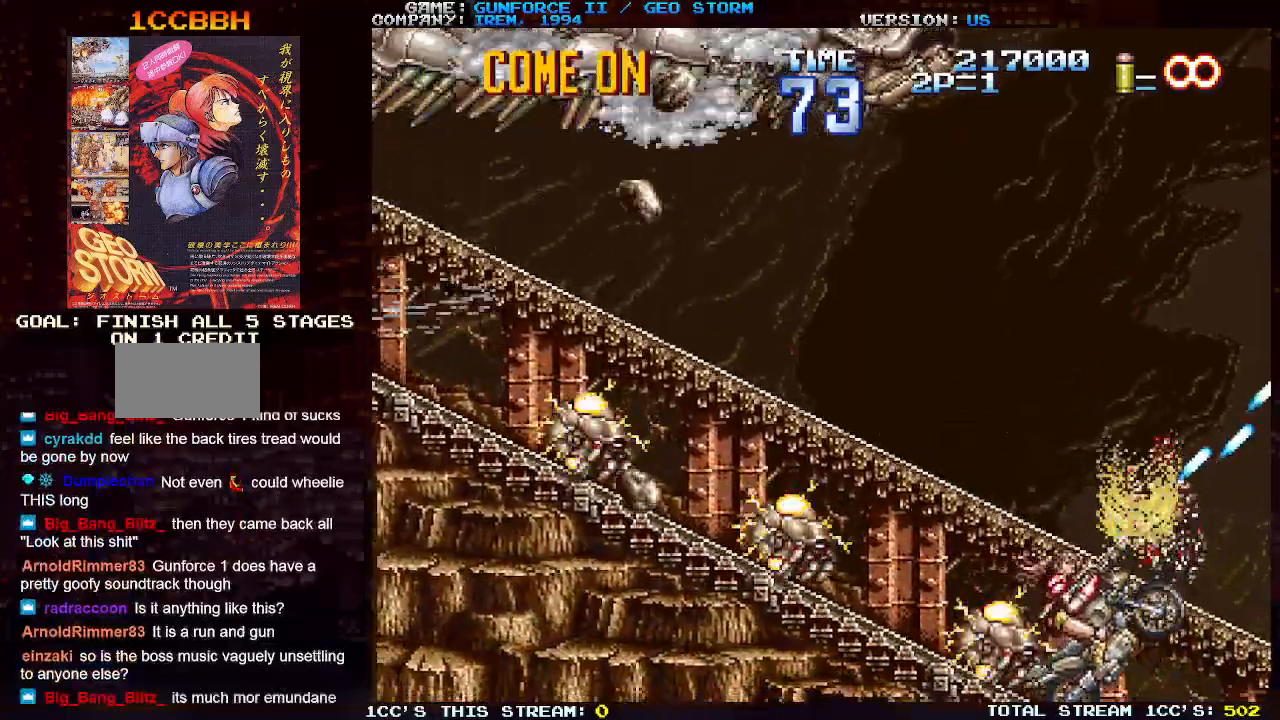
{"buttons": [], "left_stick": "right", "events": [[100, "SQUARE", "up"], [150, "SQUARE", "down"], [250, "SQUARE", "up"], [317, "SQUARE", "down"], [383, "SQUARE", "up"], [450, "left_stick", "right"]]}
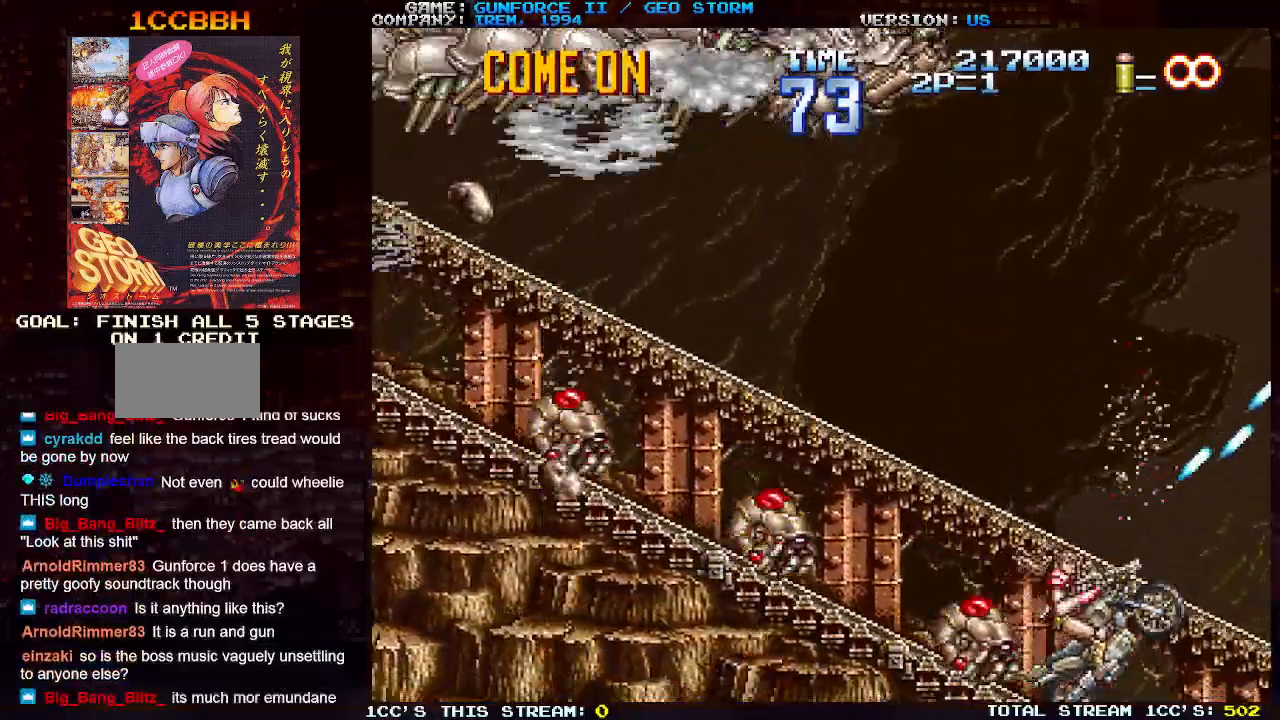
{"buttons": [], "left_stick": "up-right", "events": [[350, "left_stick", "up-right"], [417, "SQUARE", "down"], [467, "SQUARE", "up"]]}
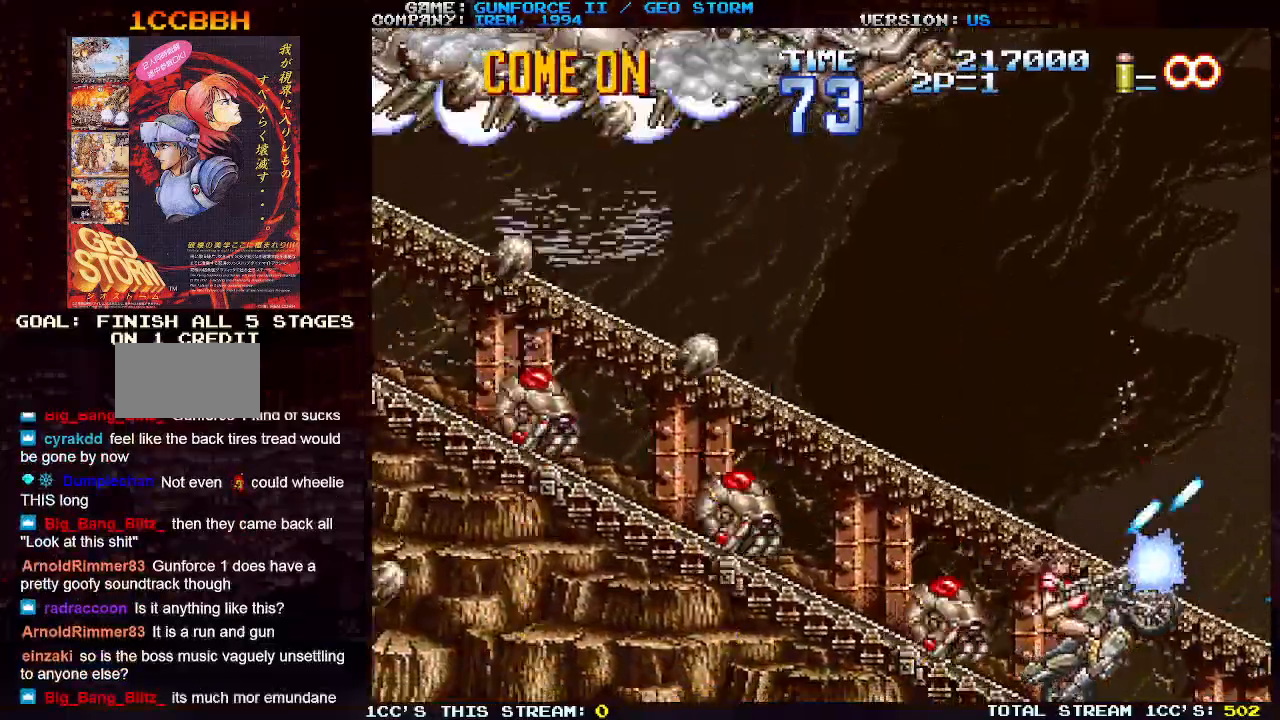
{"buttons": [], "left_stick": "center", "events": [[33, "left_stick", "up-left"], [67, "SQUARE", "down"], [150, "SQUARE", "up"], [183, "left_stick", "center"], [267, "SQUARE", "down"], [317, "SQUARE", "up"], [417, "SQUARE", "down"], [500, "SQUARE", "up"]]}
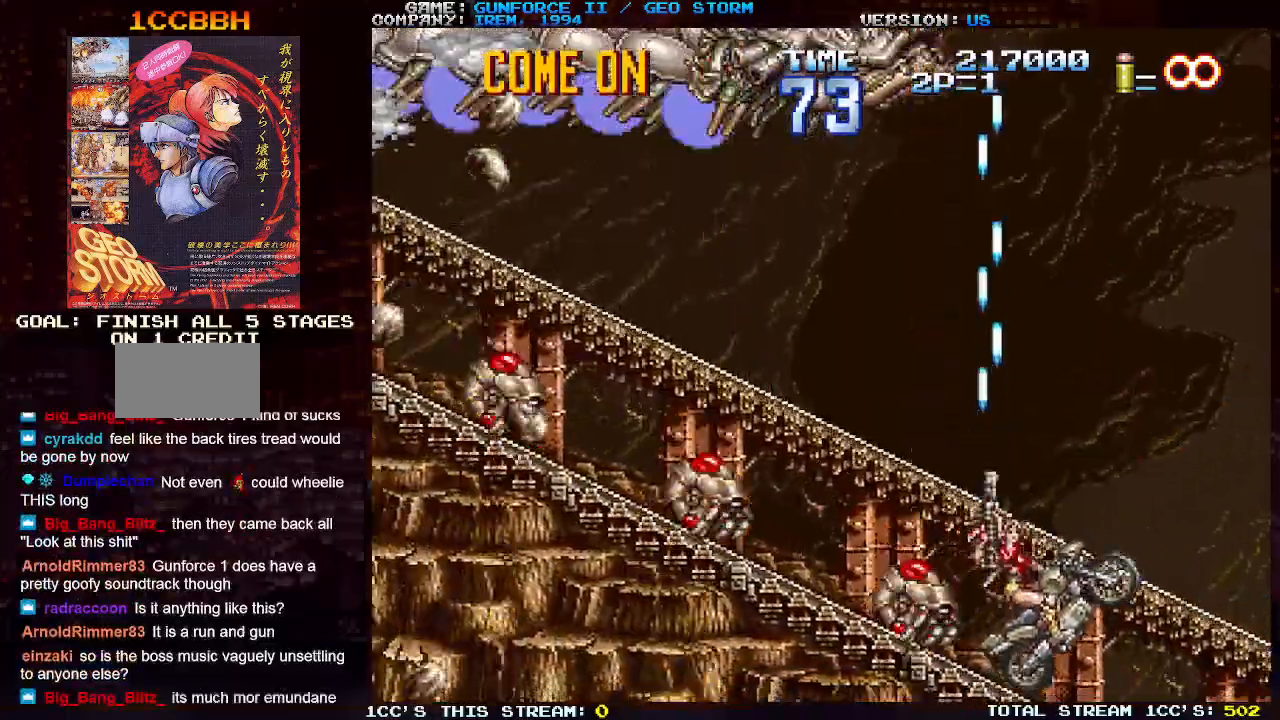
{"buttons": ["SQUARE"], "left_stick": "center", "events": [[117, "SQUARE", "down"], [167, "left_stick", "left"], [183, "SQUARE", "up"], [250, "left_stick", "center"], [300, "SQUARE", "down"], [367, "SQUARE", "up"], [483, "SQUARE", "down"]]}
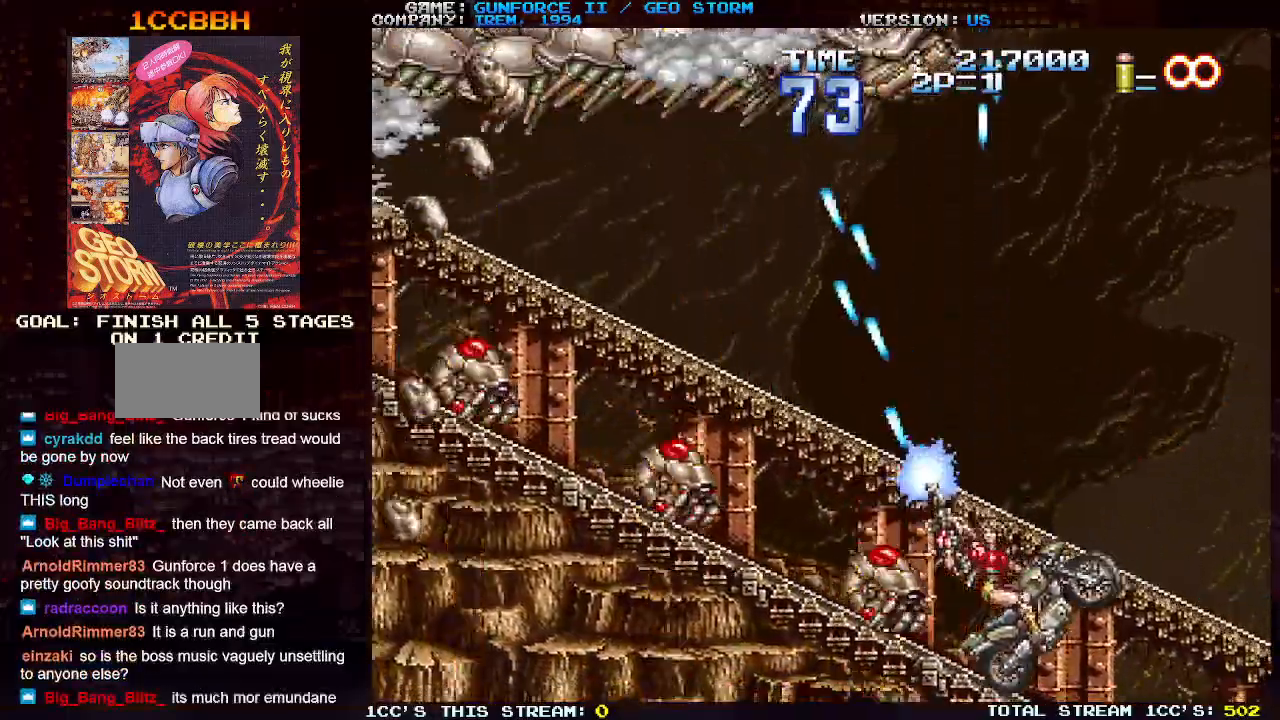
{"buttons": ["SQUARE"], "left_stick": "center", "events": [[50, "SQUARE", "up"], [150, "SQUARE", "down"], [217, "SQUARE", "up"], [317, "SQUARE", "down"], [400, "SQUARE", "up"], [500, "SQUARE", "down"]]}
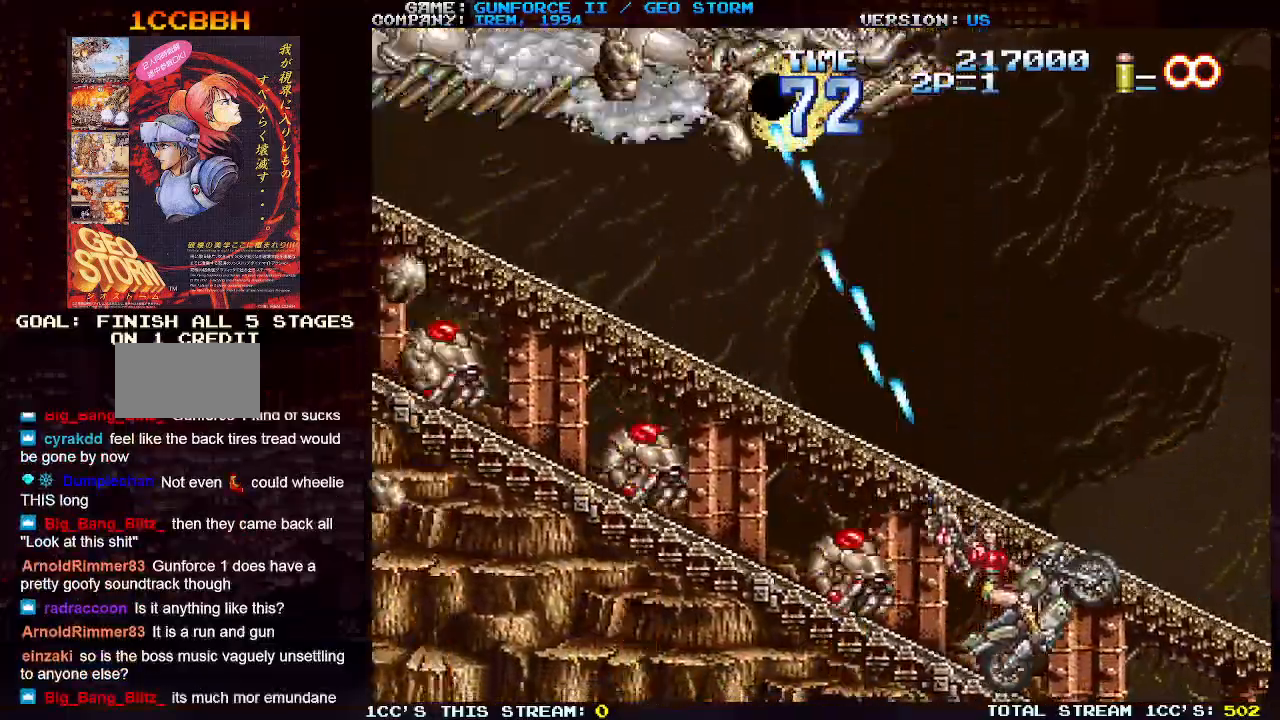
{"buttons": [], "left_stick": "center", "events": [[67, "left_stick", "left"], [83, "SQUARE", "up"], [183, "SQUARE", "down"], [200, "left_stick", "center"], [267, "SQUARE", "up"], [367, "SQUARE", "down"], [433, "SQUARE", "up"]]}
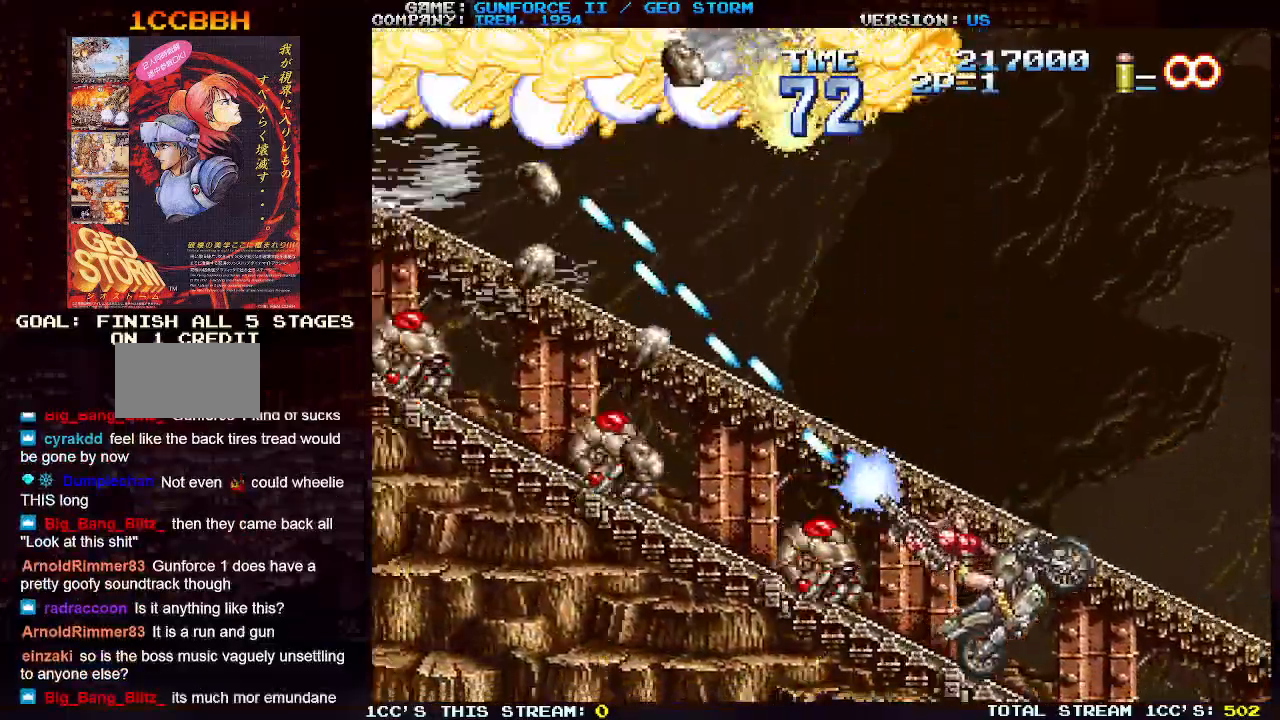
{"buttons": [], "left_stick": "center", "events": [[50, "SQUARE", "down"], [117, "SQUARE", "up"], [217, "left_stick", "up-left"], [233, "SQUARE", "down"], [300, "SQUARE", "up"], [367, "left_stick", "center"], [383, "SQUARE", "down"], [467, "SQUARE", "up"]]}
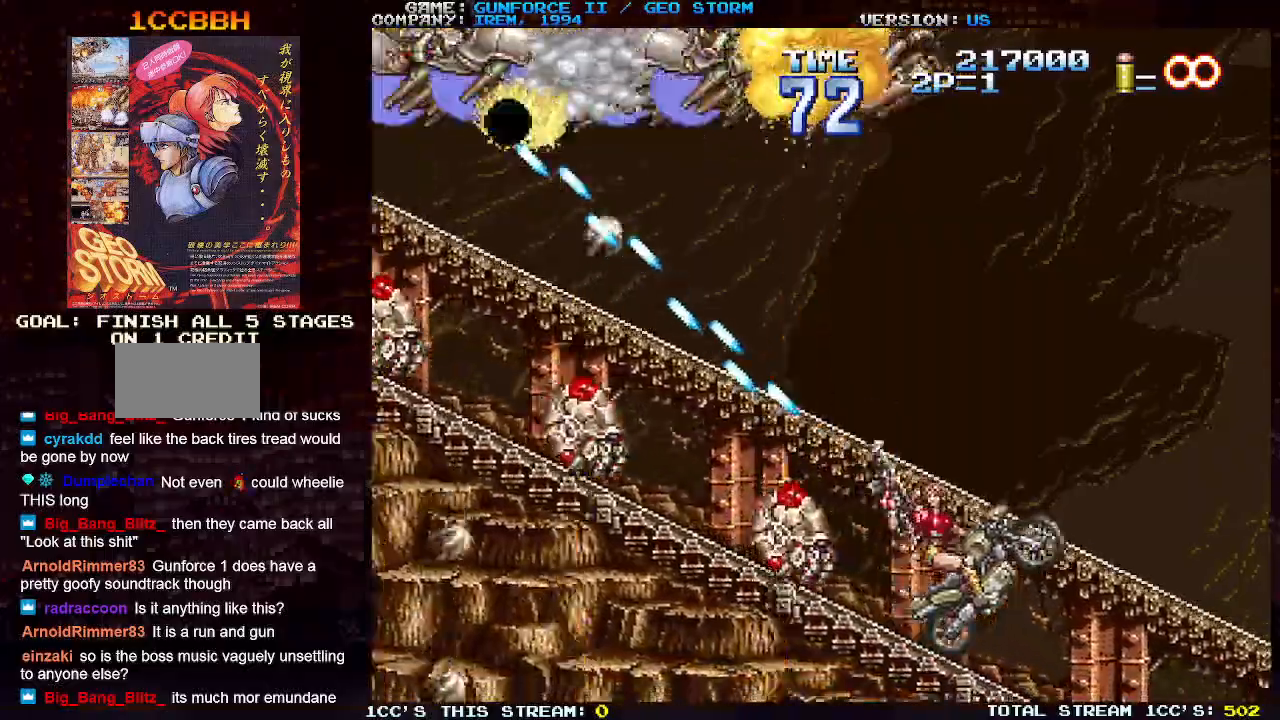
{"buttons": [], "left_stick": "center", "events": [[83, "SQUARE", "down"], [133, "left_stick", "up"], [150, "SQUARE", "up"], [233, "SQUARE", "down"], [233, "left_stick", "center"], [333, "SQUARE", "up"], [433, "SQUARE", "down"], [500, "SQUARE", "up"]]}
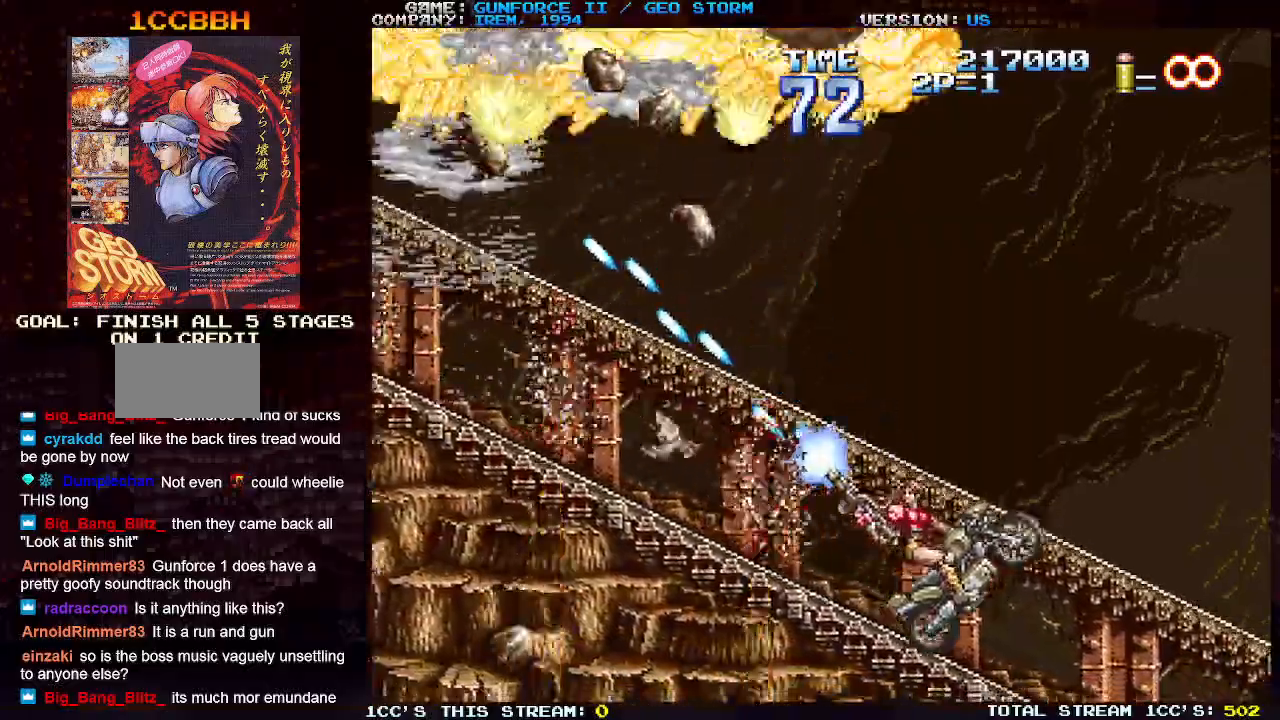
{"buttons": ["SQUARE"], "left_stick": "center", "events": [[117, "SQUARE", "down"], [150, "left_stick", "up"], [183, "SQUARE", "up"], [283, "left_stick", "center"], [300, "SQUARE", "down"], [367, "SQUARE", "up"], [467, "SQUARE", "down"]]}
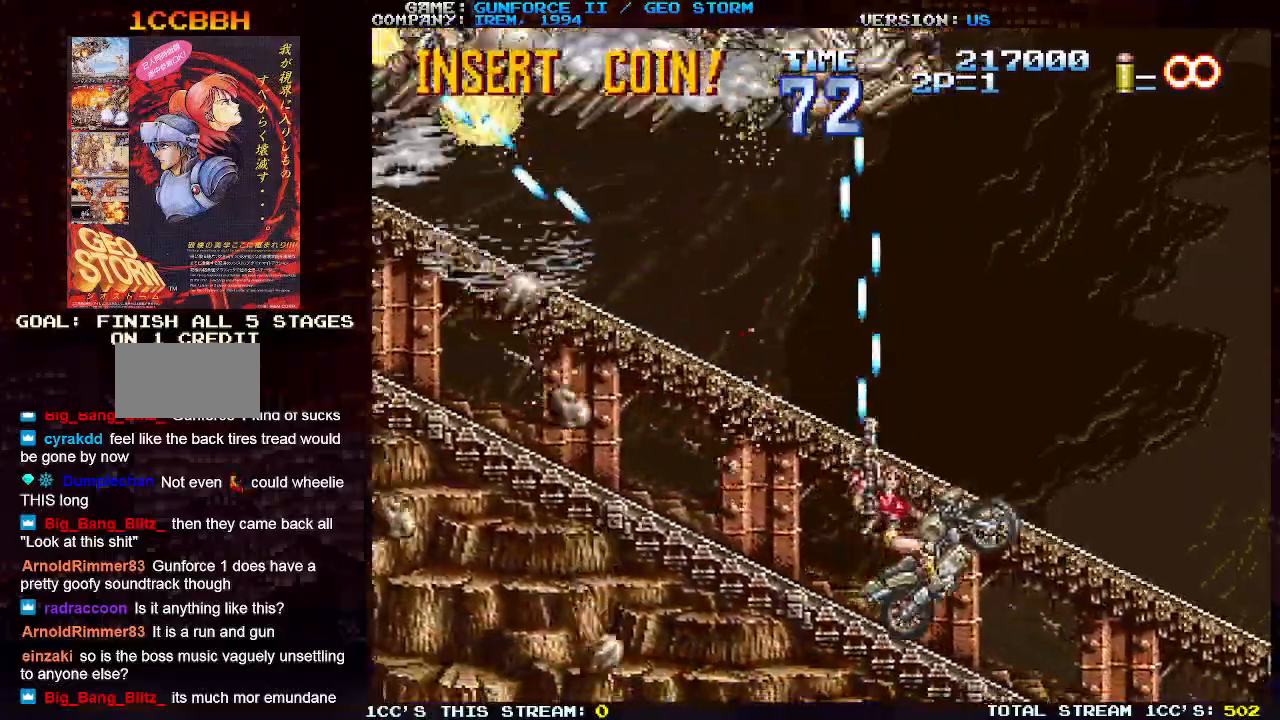
{"buttons": ["SQUARE"], "left_stick": "center", "events": [[33, "SQUARE", "up"], [133, "SQUARE", "down"], [200, "SQUARE", "up"], [300, "SQUARE", "down"], [383, "SQUARE", "up"], [483, "SQUARE", "down"]]}
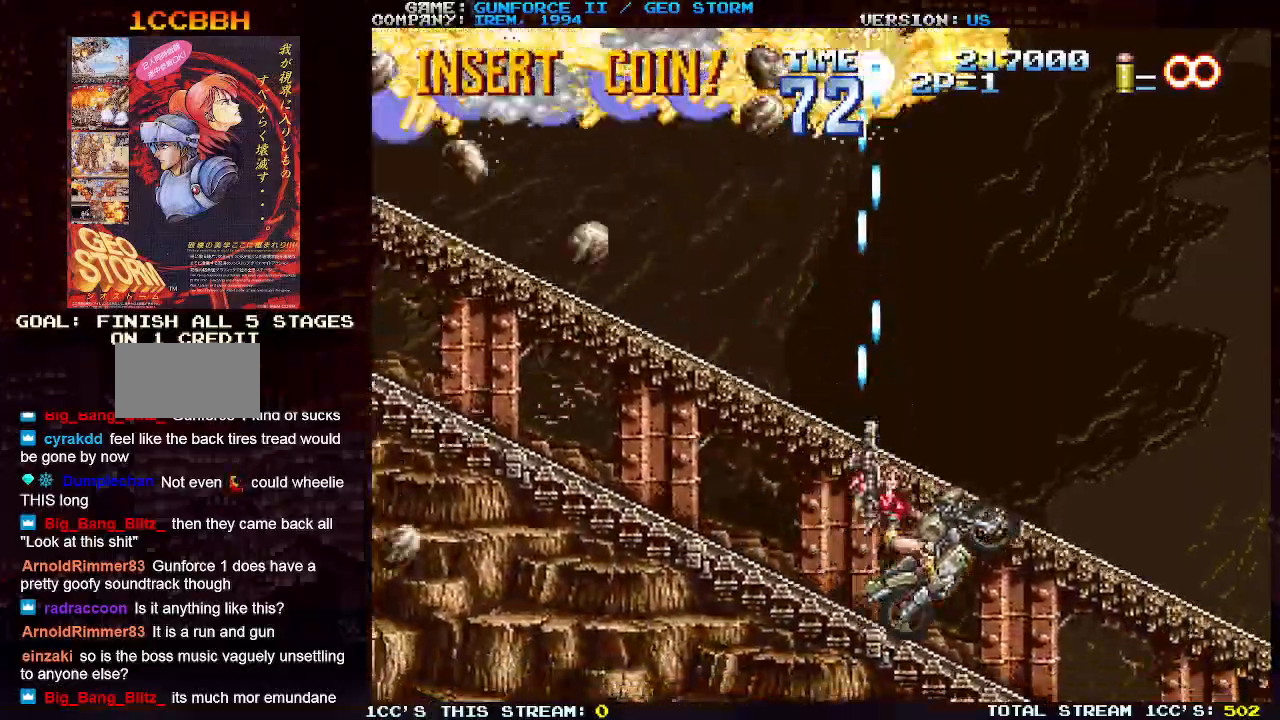
{"buttons": [], "left_stick": "center", "events": [[67, "SQUARE", "up"], [167, "SQUARE", "down"], [250, "SQUARE", "up"], [350, "SQUARE", "down"], [417, "SQUARE", "up"]]}
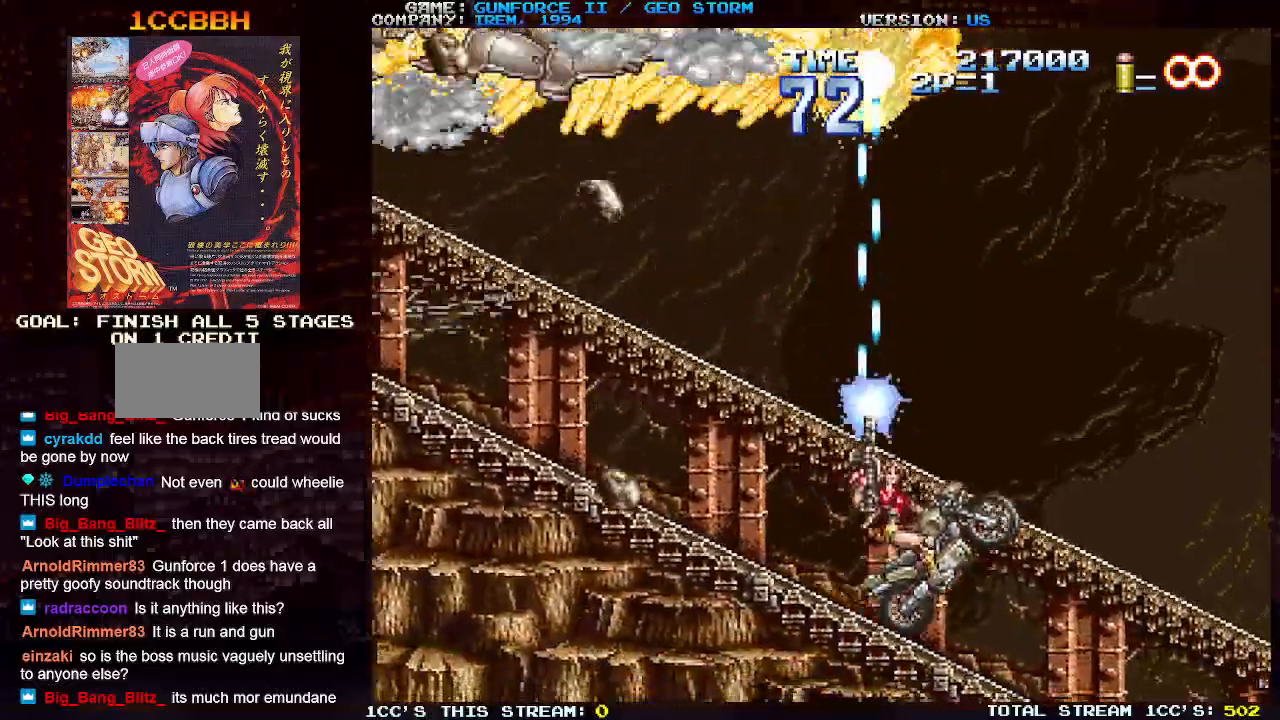
{"buttons": ["SQUARE"], "left_stick": "center", "events": [[17, "SQUARE", "down"], [100, "SQUARE", "up"], [217, "SQUARE", "down"], [267, "SQUARE", "up"], [350, "SQUARE", "down"], [417, "SQUARE", "up"], [483, "SQUARE", "down"]]}
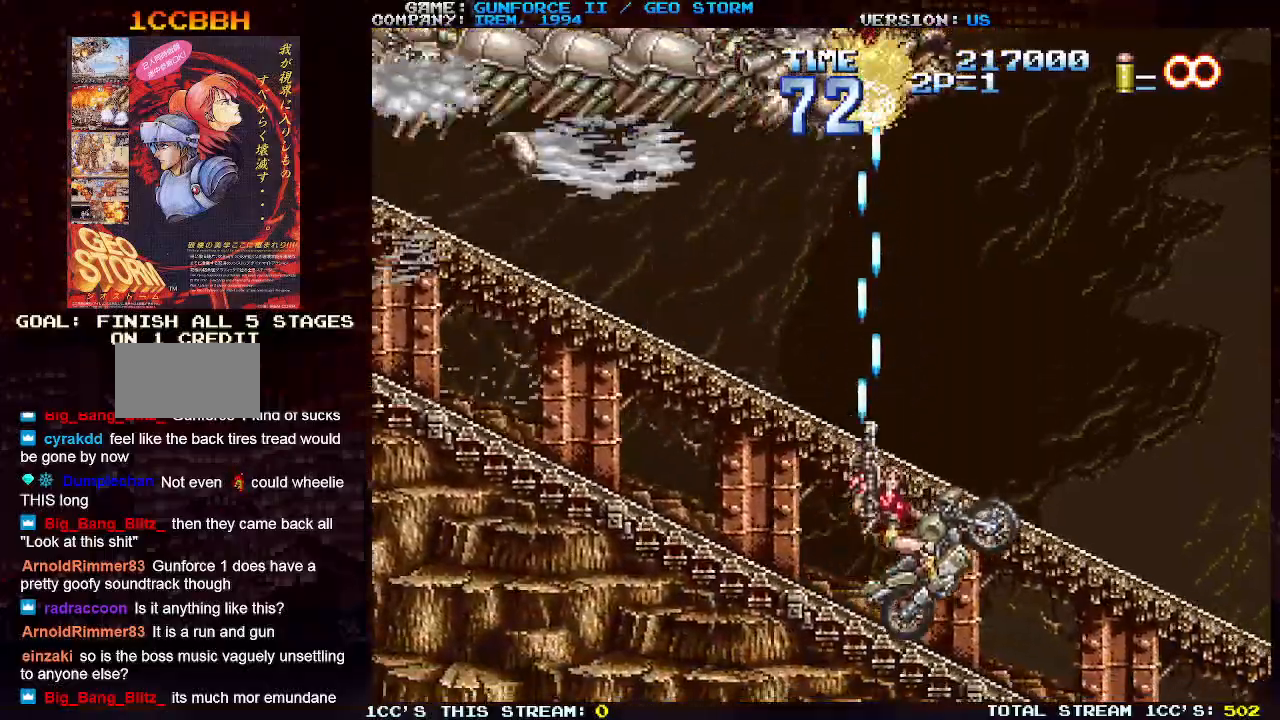
{"buttons": [], "left_stick": "center", "events": [[33, "SQUARE", "up"], [133, "SQUARE", "down"], [183, "SQUARE", "up"], [267, "SQUARE", "down"], [333, "SQUARE", "up"], [417, "SQUARE", "down"], [483, "SQUARE", "up"]]}
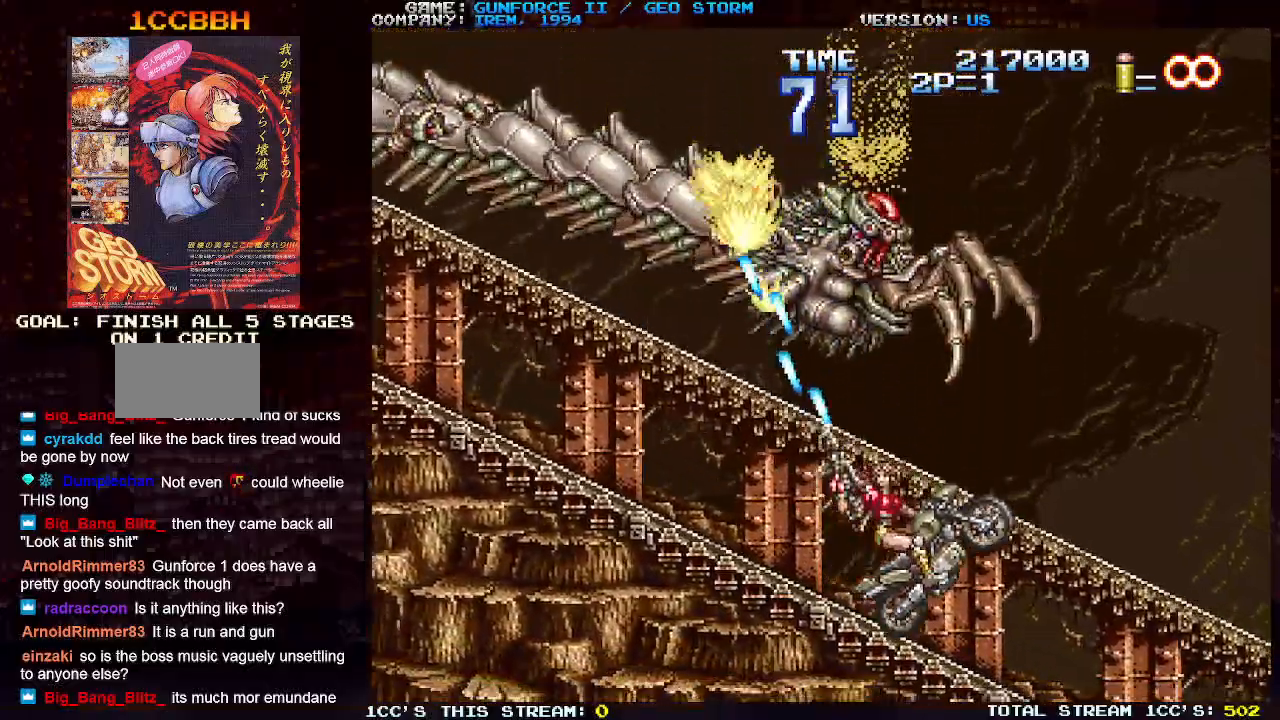
{"buttons": [], "left_stick": "center", "events": [[67, "SQUARE", "down"], [133, "SQUARE", "up"], [233, "SQUARE", "down"], [300, "SQUARE", "up"], [383, "SQUARE", "down"], [450, "SQUARE", "up"]]}
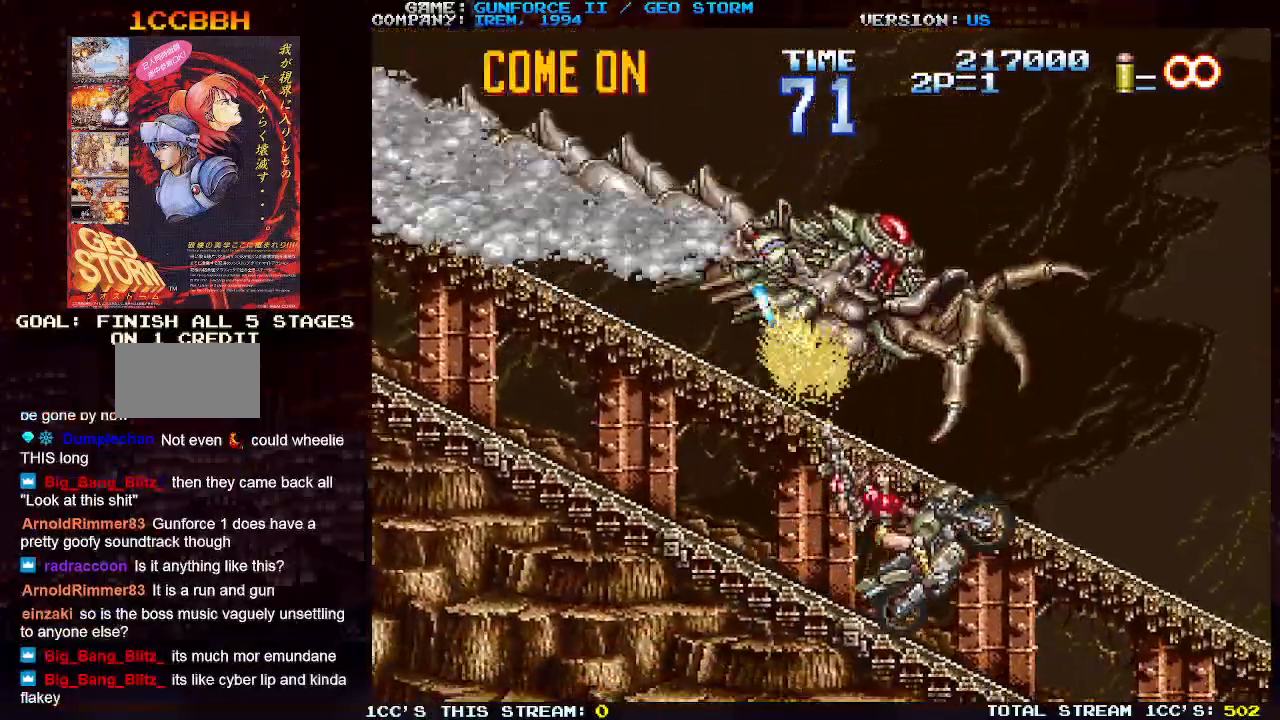
{"buttons": [], "left_stick": "center", "events": [[50, "SQUARE", "down"], [117, "SQUARE", "up"], [200, "SQUARE", "down"], [283, "SQUARE", "up"], [367, "SQUARE", "down"], [450, "SQUARE", "up"]]}
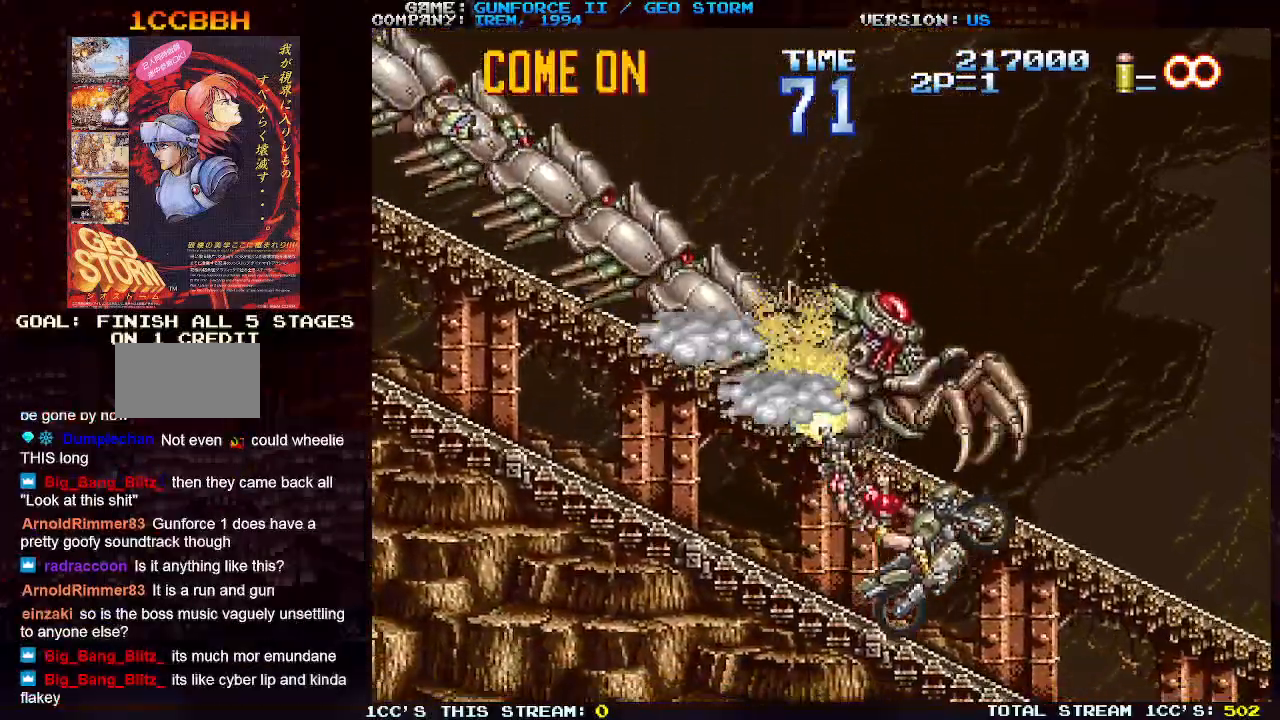
{"buttons": [], "left_stick": "center", "events": [[50, "SQUARE", "down"], [117, "SQUARE", "up"], [217, "SQUARE", "down"], [300, "SQUARE", "up"], [383, "SQUARE", "down"], [467, "SQUARE", "up"]]}
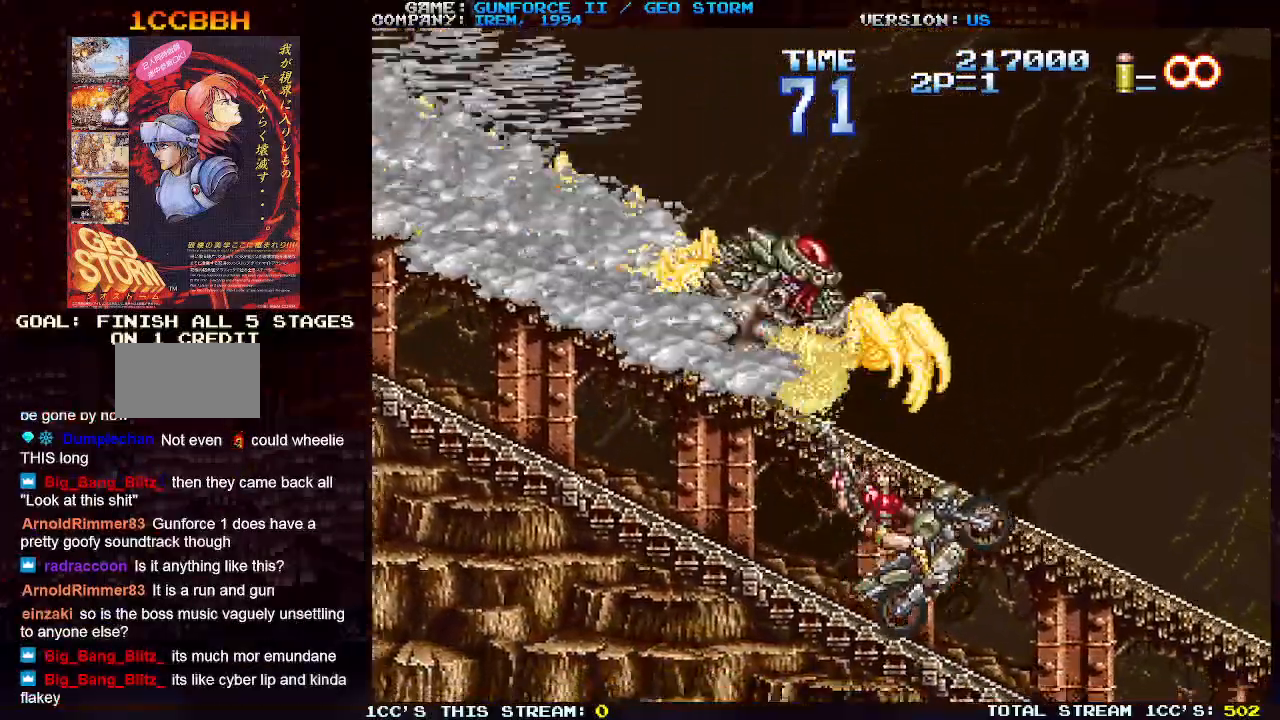
{"buttons": [], "left_stick": "center", "events": [[67, "SQUARE", "down"], [133, "SQUARE", "up"], [250, "SQUARE", "down"], [317, "SQUARE", "up"], [433, "SQUARE", "down"], [500, "SQUARE", "up"]]}
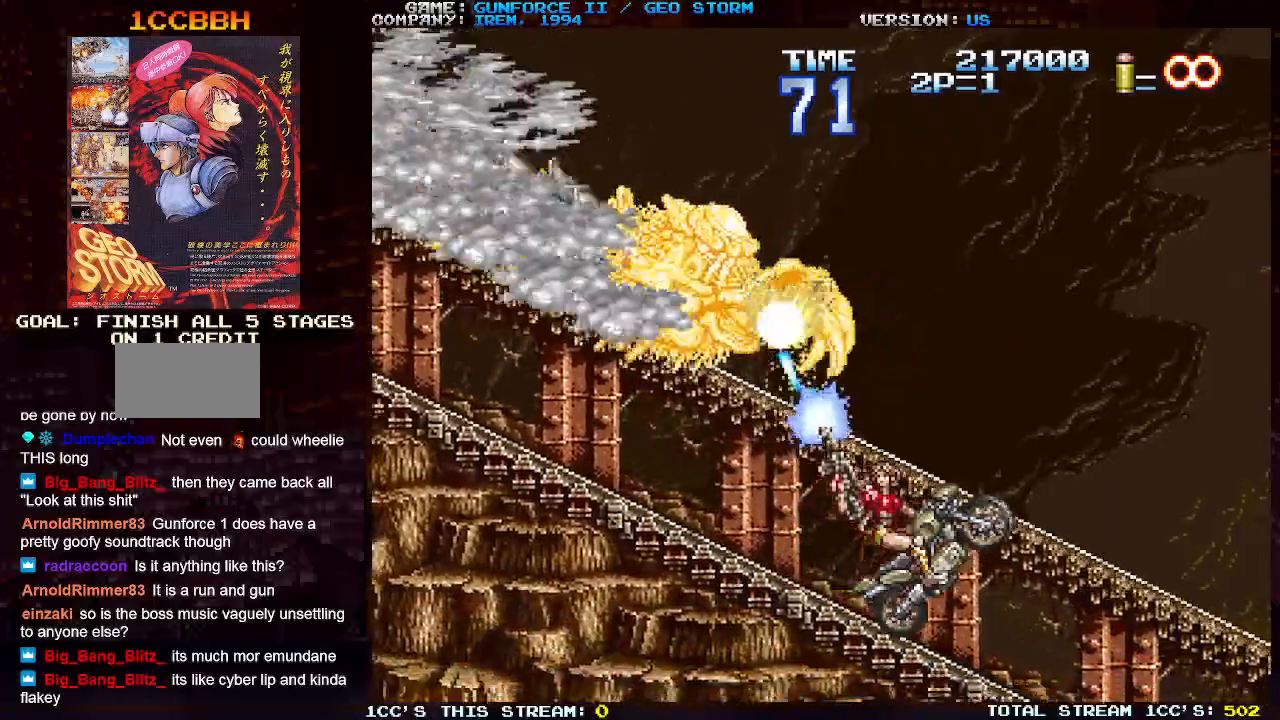
{"buttons": ["SQUARE"], "left_stick": "center"}
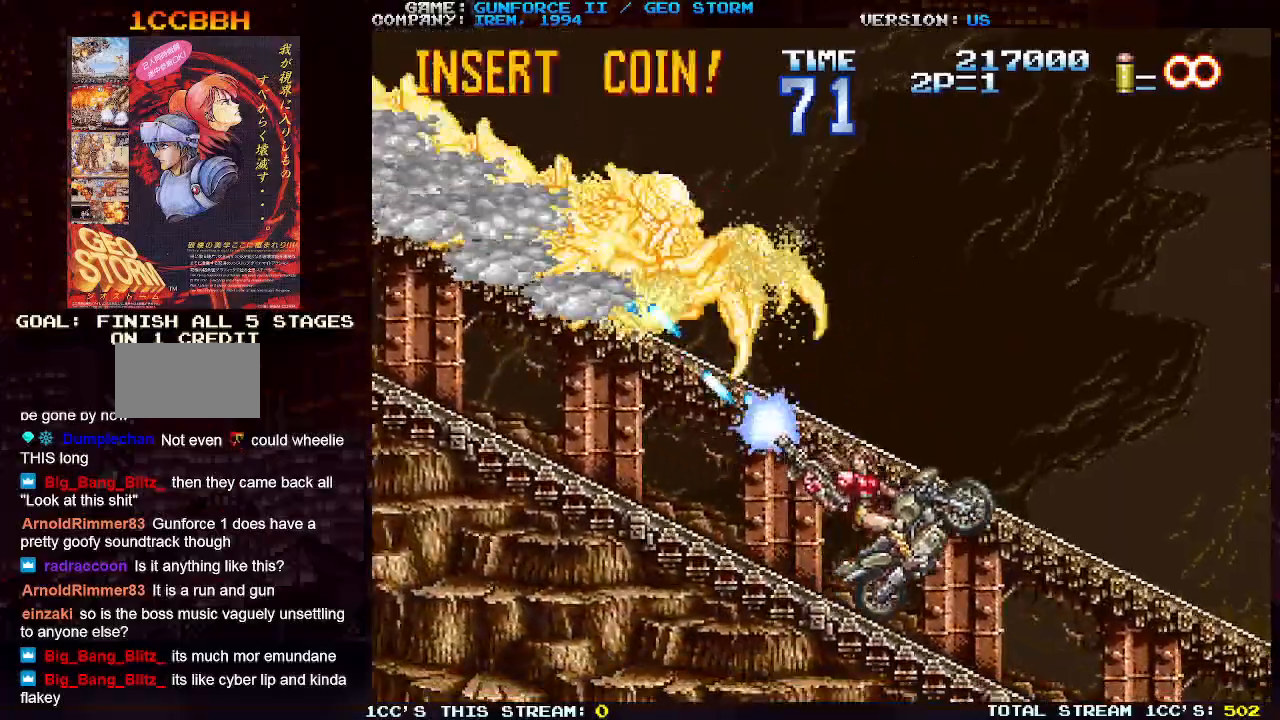
{"buttons": ["SQUARE"], "left_stick": "center", "events": [[17, "SQUARE", "up"], [117, "SQUARE", "down"], [200, "SQUARE", "up"], [317, "SQUARE", "down"], [383, "SQUARE", "up"], [467, "SQUARE", "down"]]}
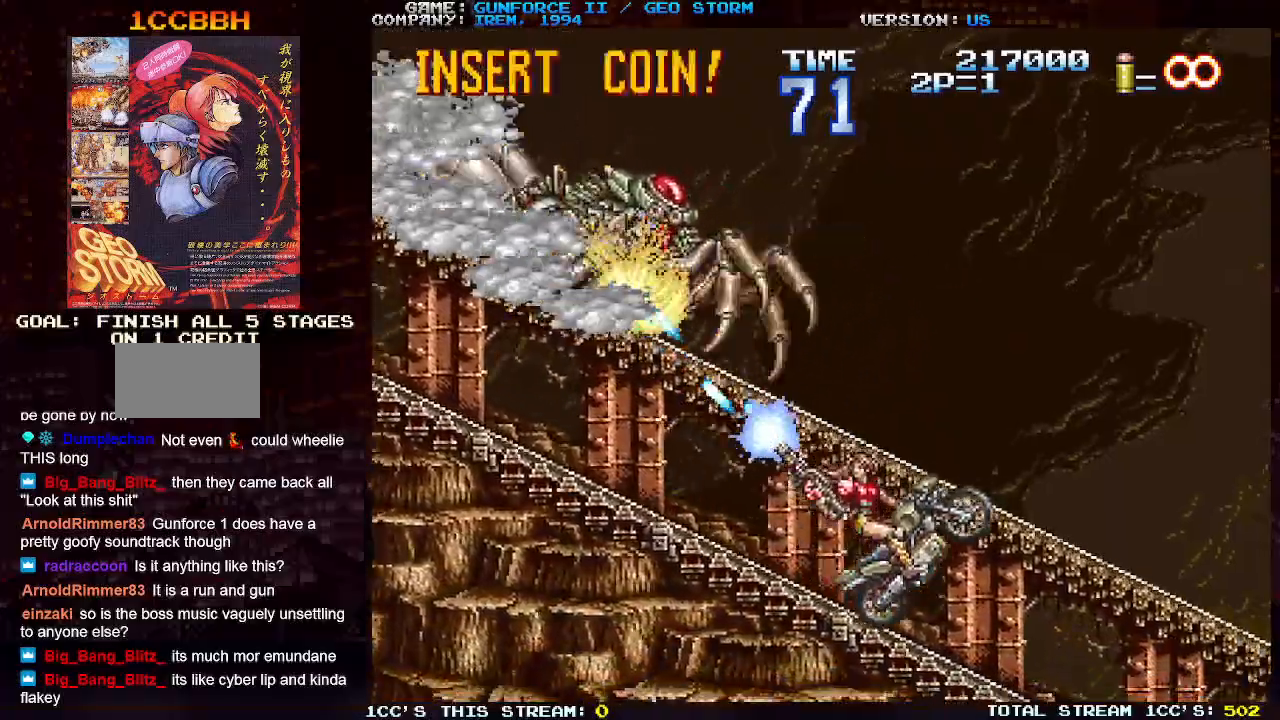
{"buttons": ["SQUARE"], "left_stick": "center", "events": [[33, "SQUARE", "up"], [150, "SQUARE", "down"], [217, "SQUARE", "up"], [317, "SQUARE", "down"], [400, "SQUARE", "up"], [500, "SQUARE", "down"]]}
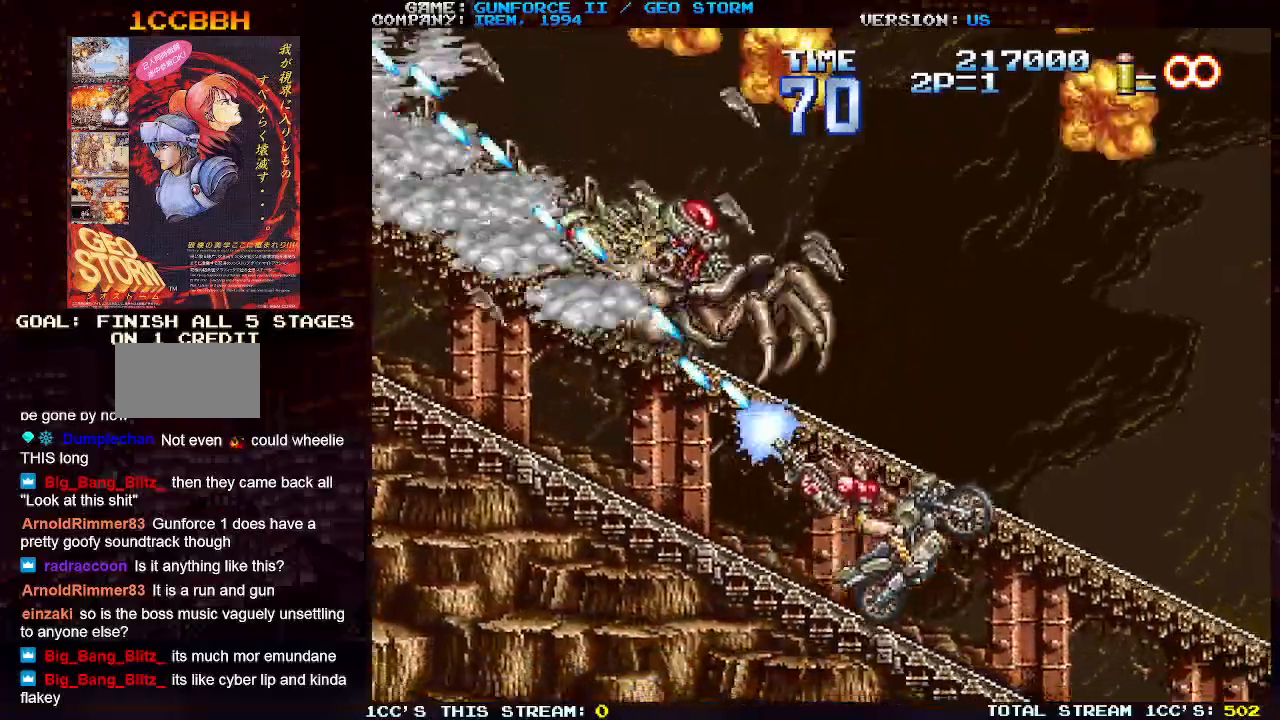
{"buttons": [], "left_stick": "center", "events": [[83, "SQUARE", "up"], [183, "SQUARE", "down"], [233, "SQUARE", "up"]]}